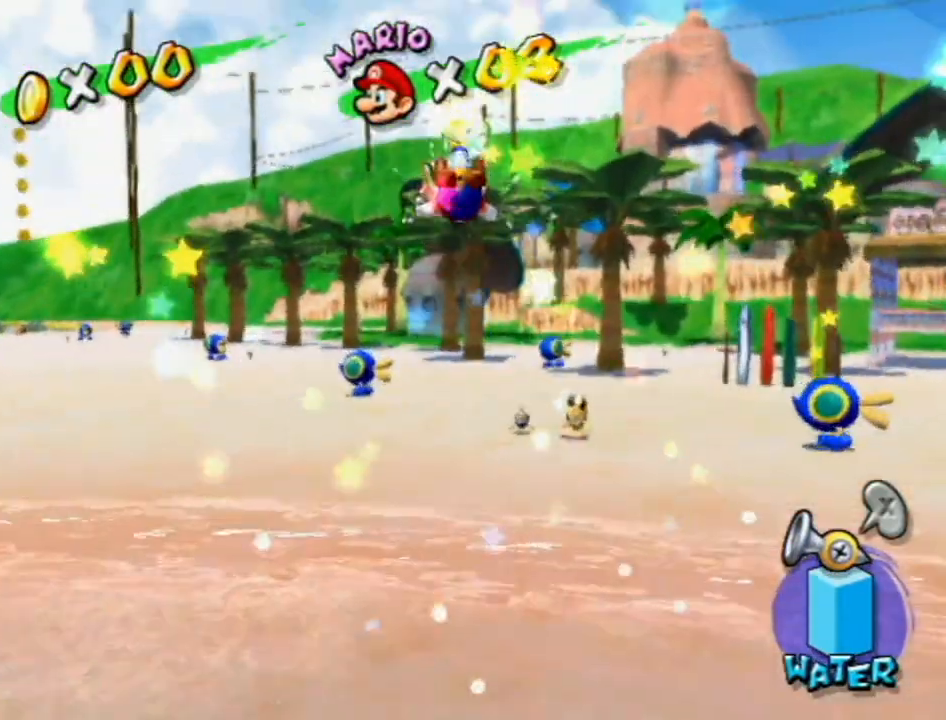
Gameplay with a controller (Nintendo layout); each line is a JSON object with the inputs held at the frame after it. "events" lists button and stick changes between this image and that frame as [ms after this image, input, new state], when the widget could be followed in between. Not read: L3 R3.
{"buttons": ["R1"], "left_stick": "up", "right_stick": "center", "events": []}
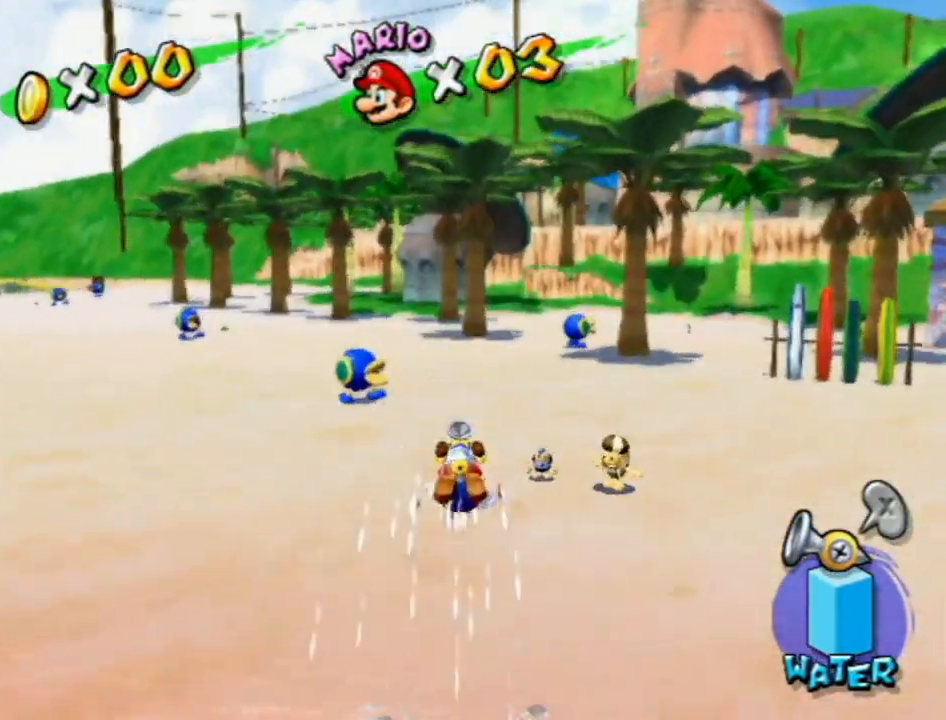
{"buttons": ["R1"], "left_stick": "up", "right_stick": "center", "events": []}
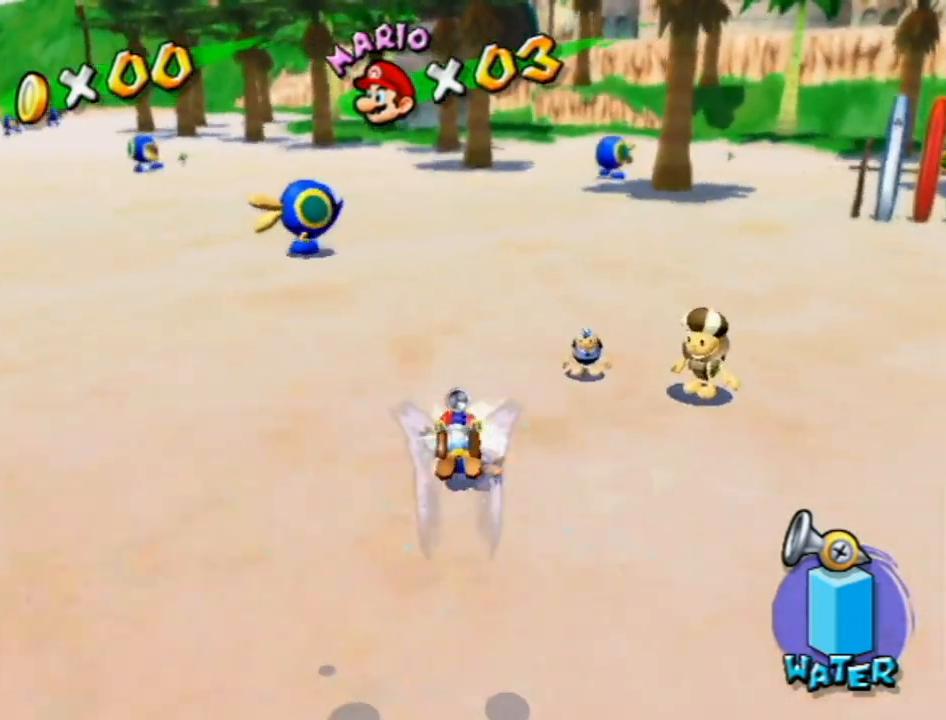
{"buttons": ["R1"], "left_stick": "up", "right_stick": "center", "events": []}
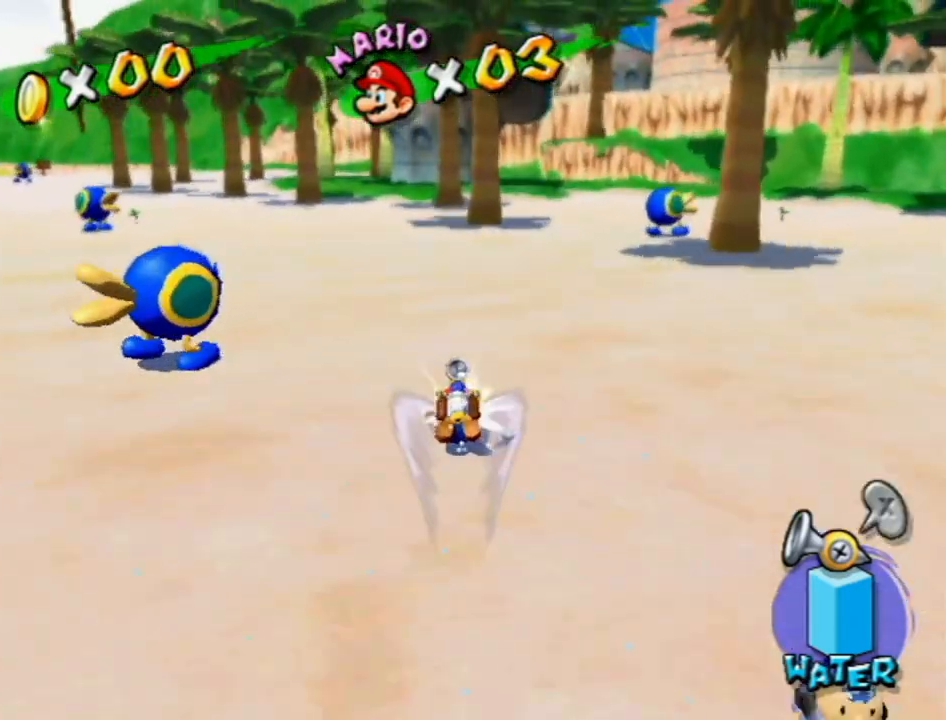
{"buttons": ["R1"], "left_stick": "up-left", "right_stick": "center", "events": [[500, "left_stick", "up-left"]]}
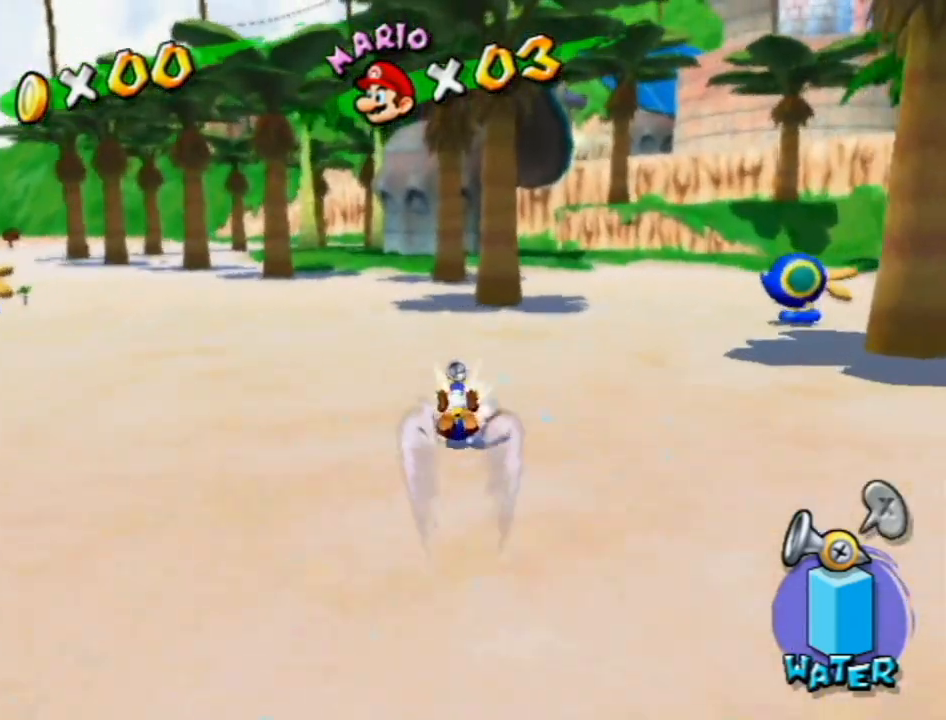
{"buttons": ["R1"], "left_stick": "up-left", "right_stick": "center", "events": []}
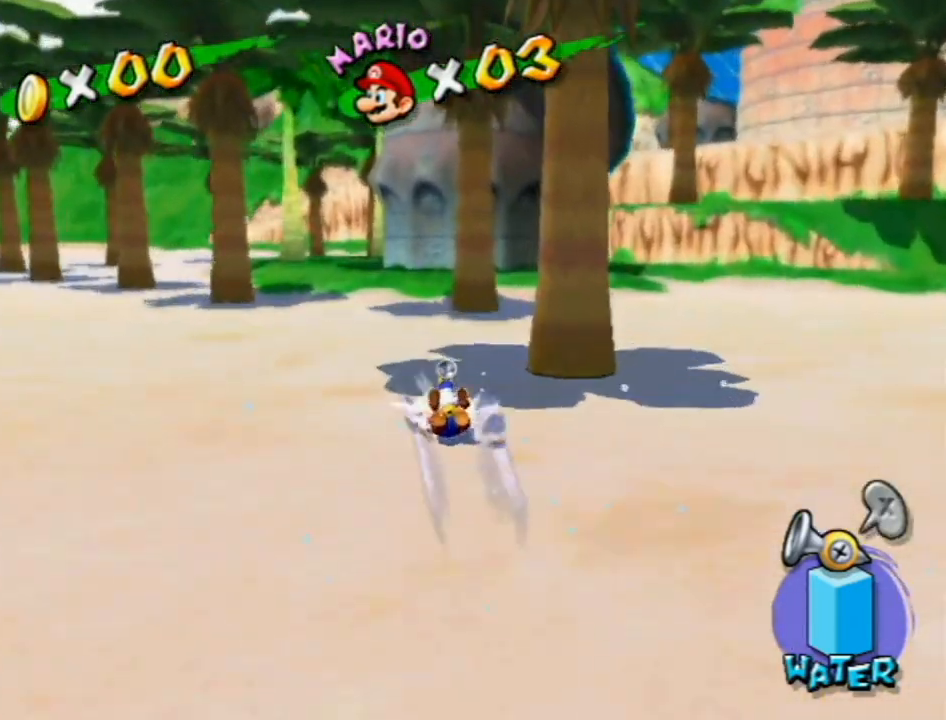
{"buttons": ["R1"], "left_stick": "up-left", "right_stick": "center", "events": []}
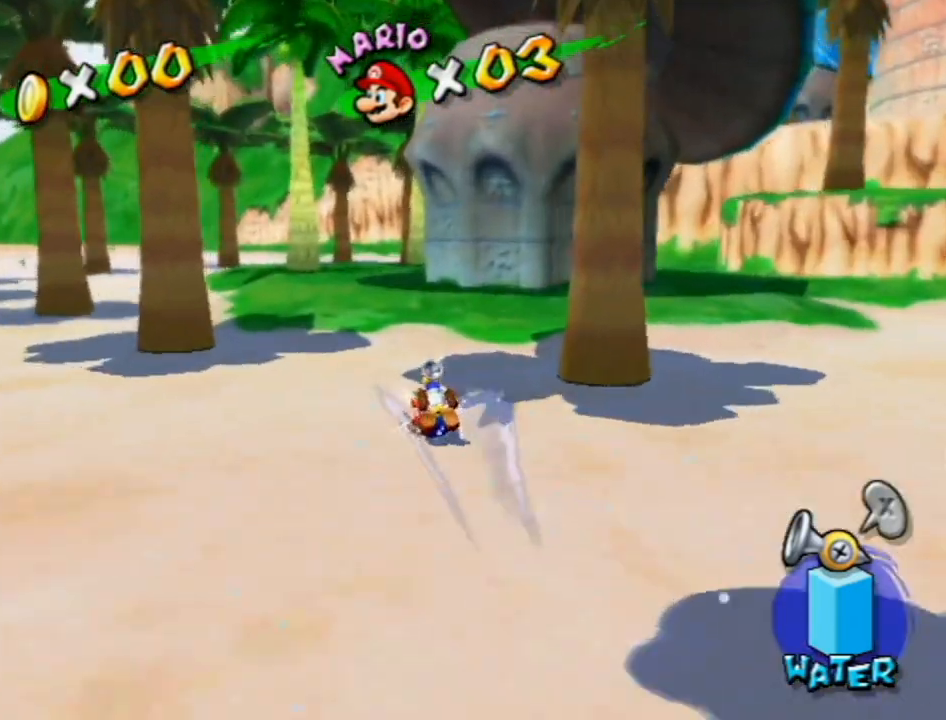
{"buttons": ["A", "R1"], "left_stick": "up-left", "right_stick": "center", "events": [[183, "A", "down"]]}
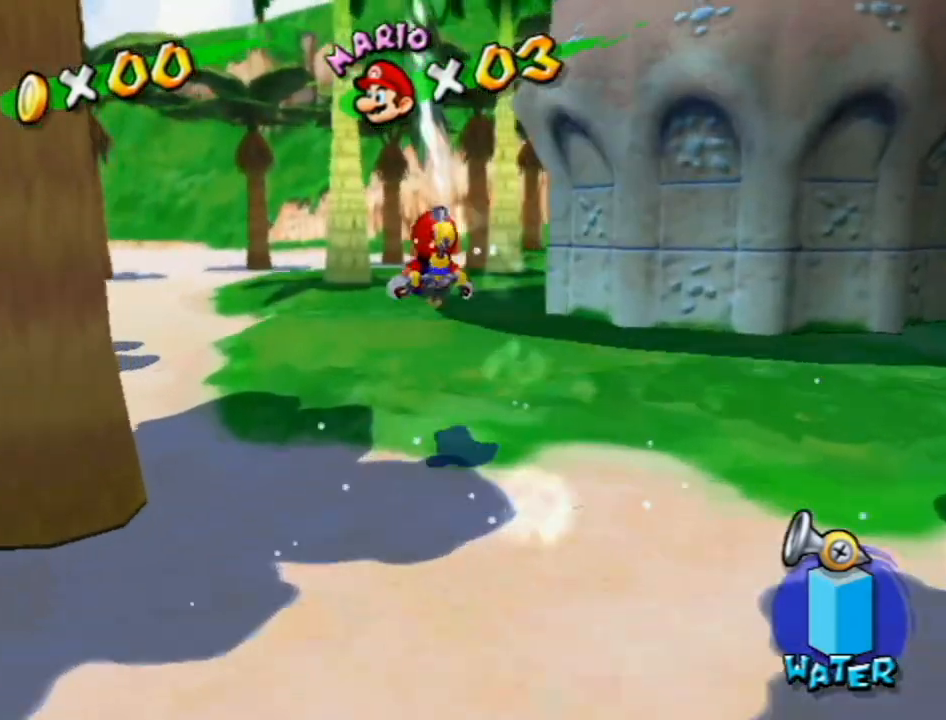
{"buttons": ["R1"], "left_stick": "up-left", "right_stick": "center", "events": [[183, "A", "up"], [183, "left_stick", "up"], [400, "X", "down"], [467, "left_stick", "up-left"], [483, "X", "up"]]}
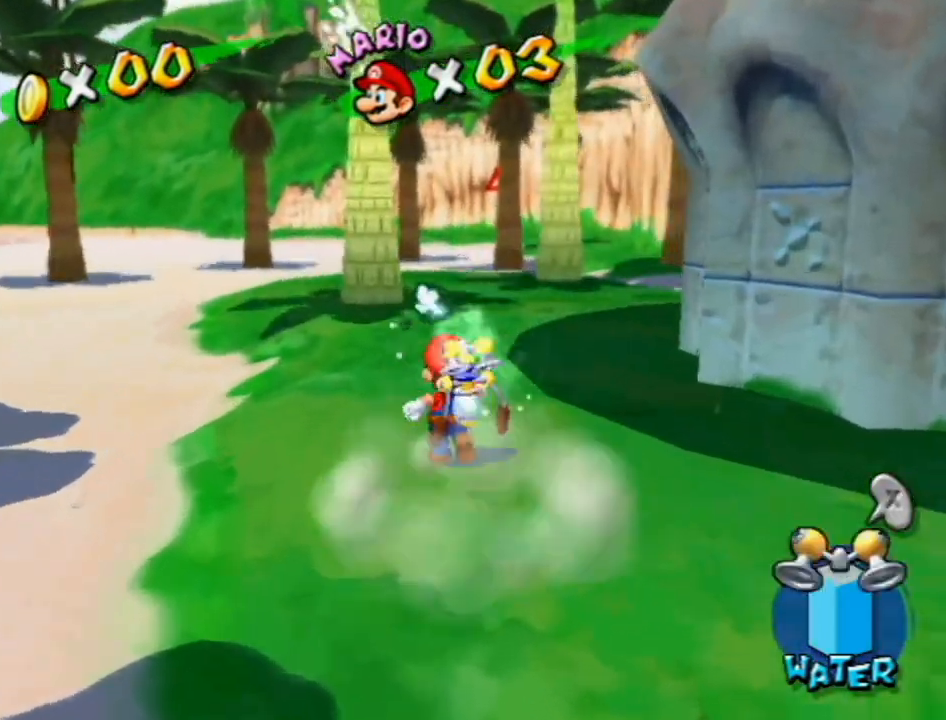
{"buttons": ["A"], "left_stick": "up-left", "right_stick": "center", "events": [[17, "R1", "up"], [83, "B", "down"], [150, "B", "up"], [200, "right_stick", "left"], [333, "right_stick", "center"], [433, "A", "down"]]}
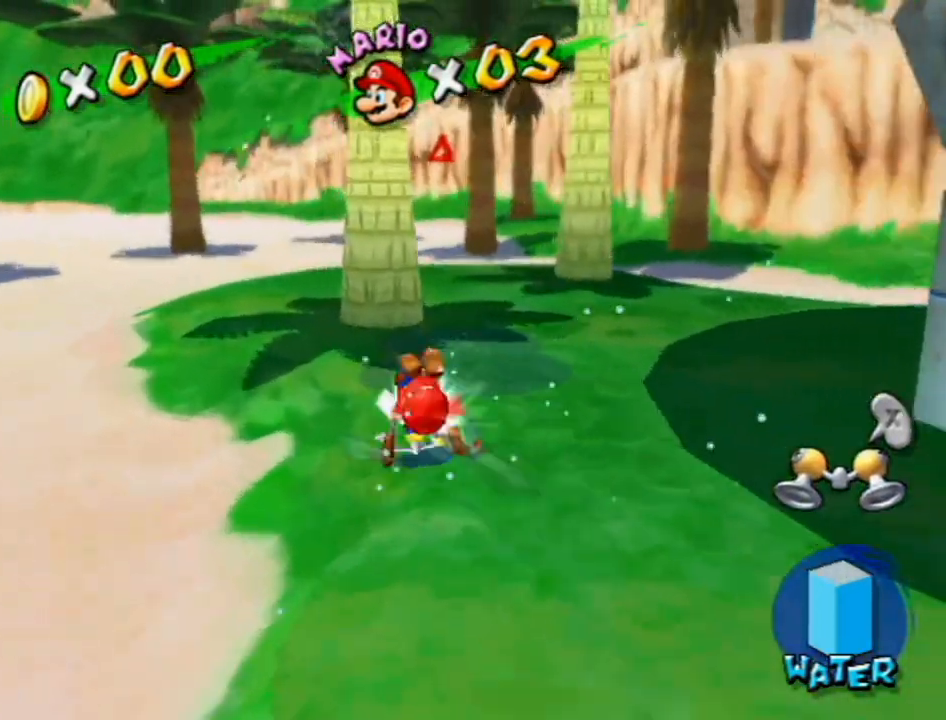
{"buttons": [], "left_stick": "up-left", "right_stick": "center", "events": [[50, "A", "up"], [150, "right_stick", "left"], [267, "right_stick", "center"]]}
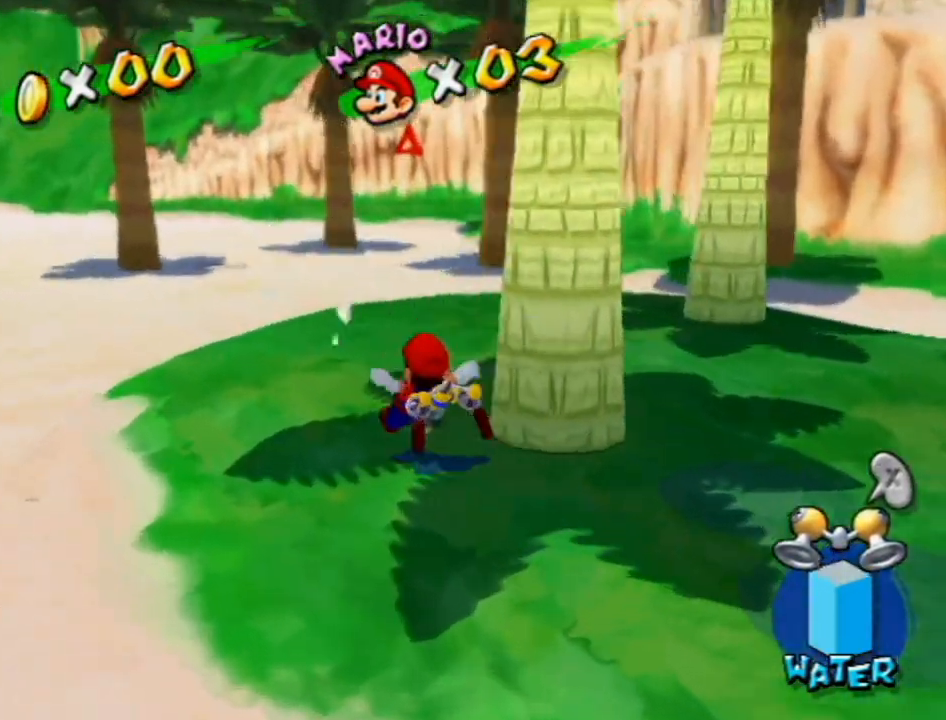
{"buttons": [], "left_stick": "up-right", "right_stick": "center", "events": [[83, "left_stick", "up"], [217, "right_stick", "down-left"], [367, "right_stick", "center"], [450, "left_stick", "up-right"]]}
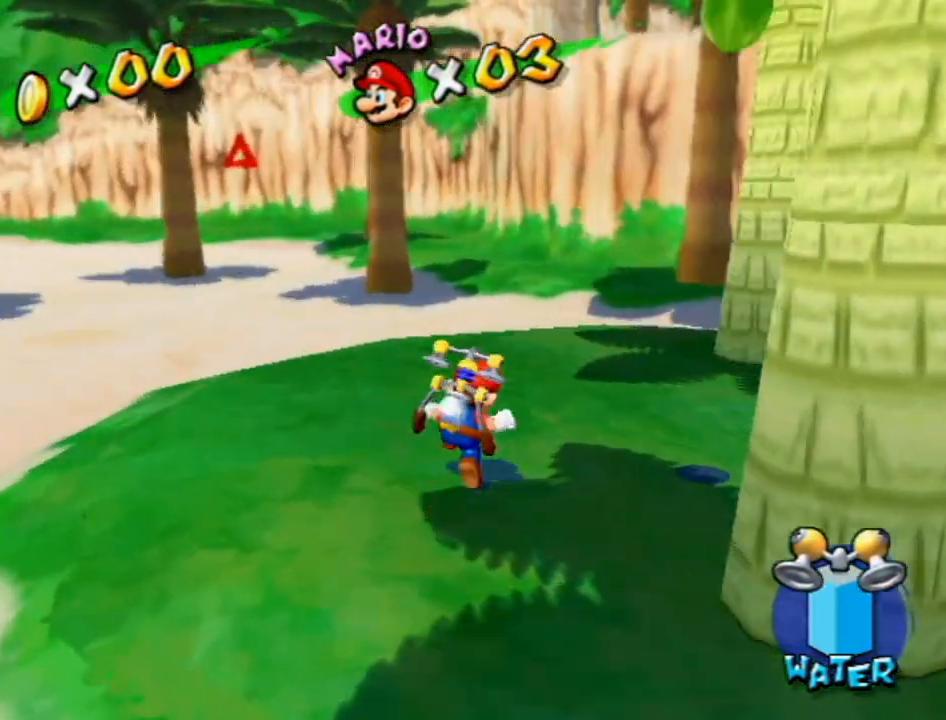
{"buttons": ["B"], "left_stick": "center", "right_stick": "center", "events": [[300, "left_stick", "down-right"], [467, "B", "down"], [467, "left_stick", "center"]]}
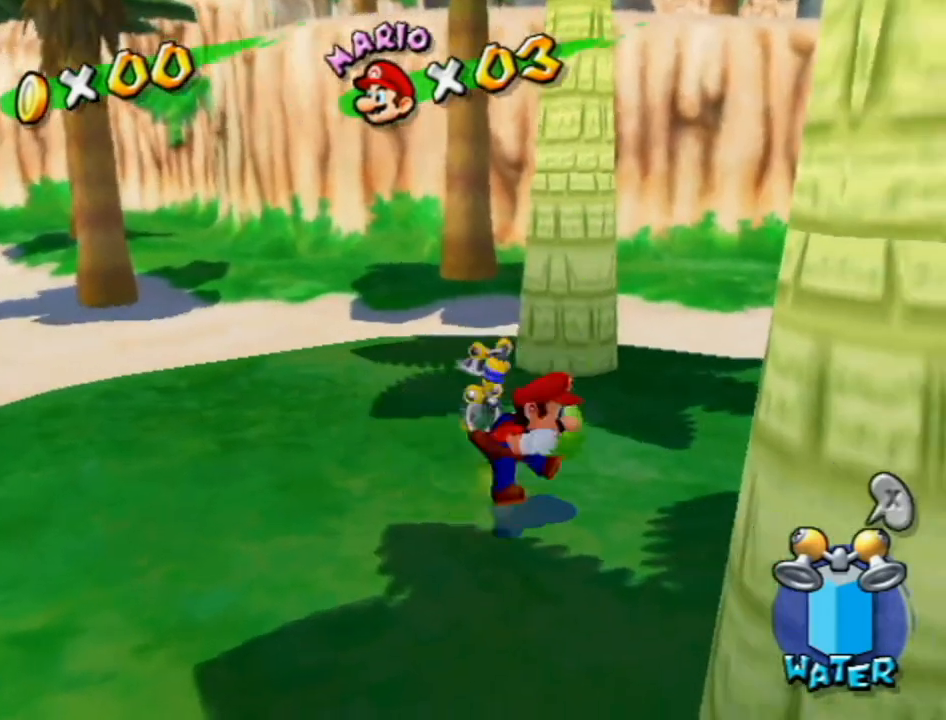
{"buttons": ["B"], "left_stick": "up-right", "right_stick": "center", "events": [[333, "left_stick", "up-right"]]}
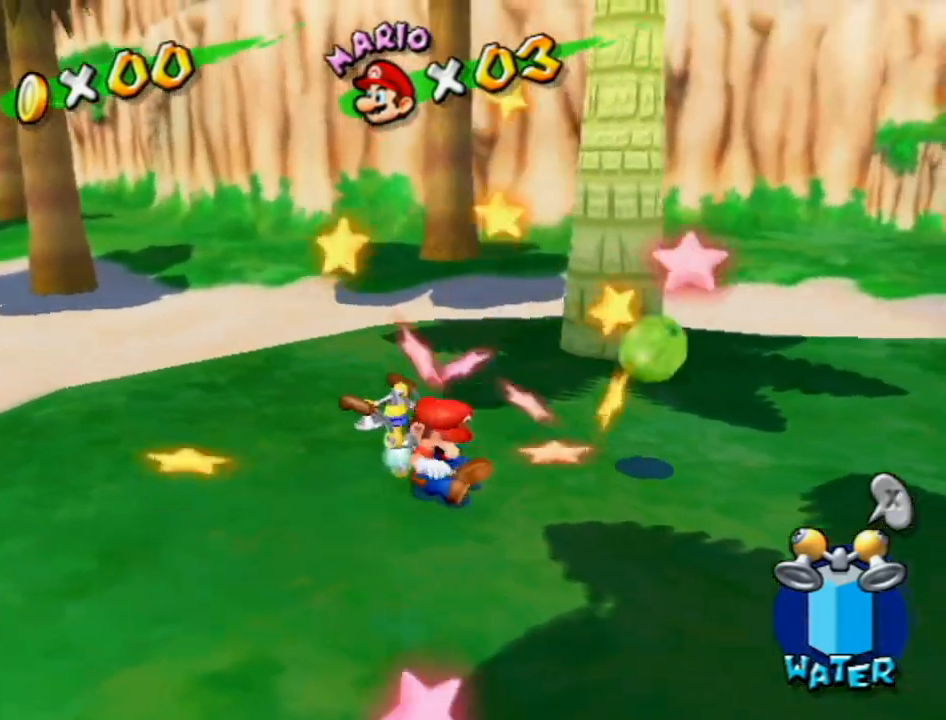
{"buttons": [], "left_stick": "up-right", "right_stick": "center", "events": [[17, "B", "up"], [400, "right_stick", "up-right"], [450, "right_stick", "center"]]}
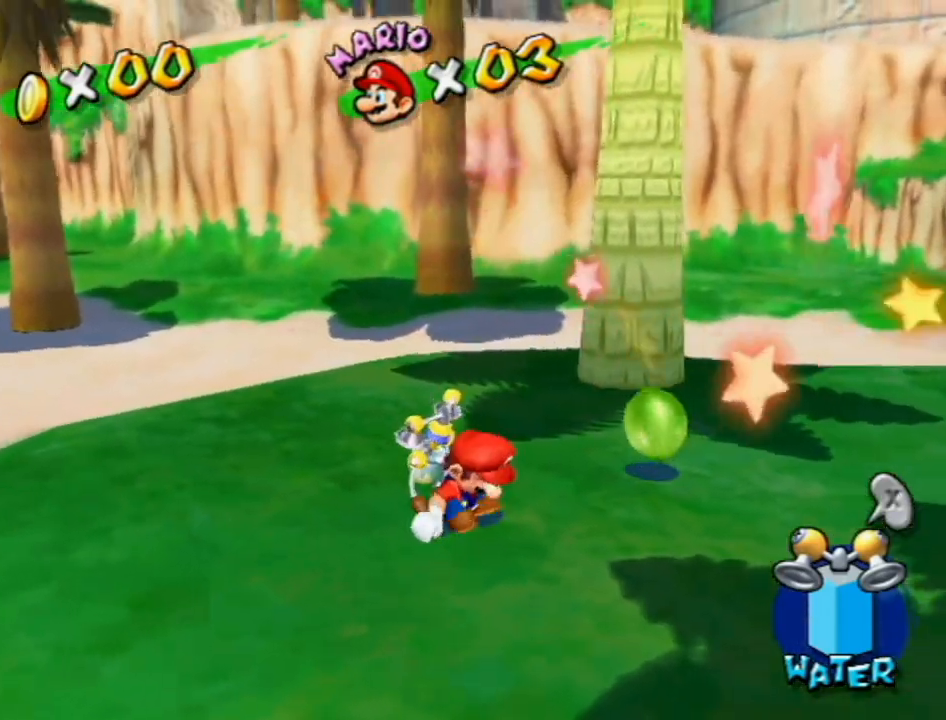
{"buttons": ["B"], "left_stick": "up-right", "right_stick": "center", "events": [[483, "B", "down"]]}
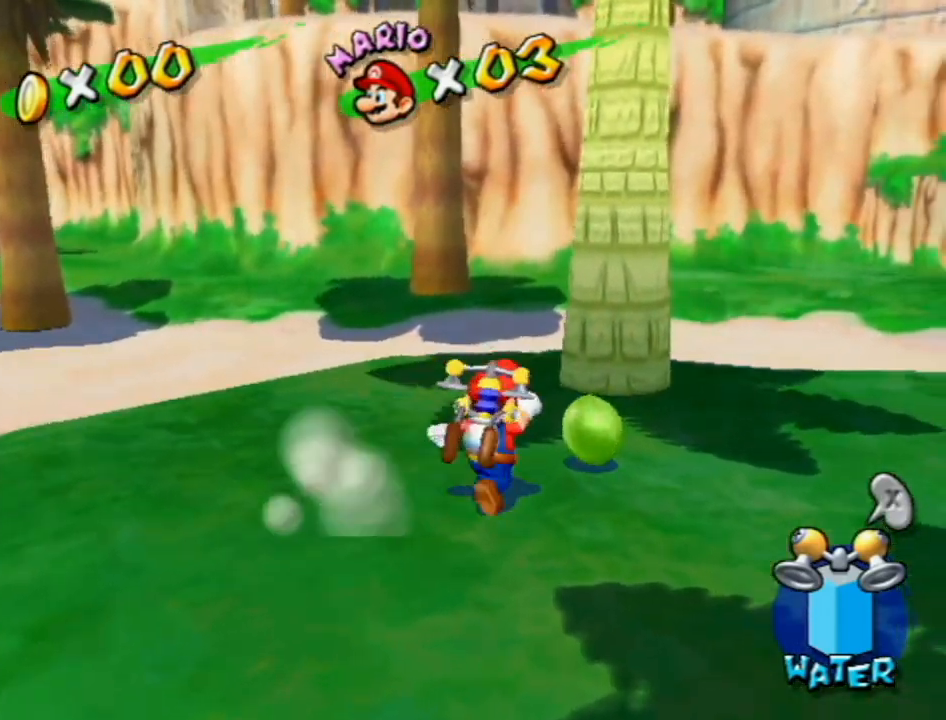
{"buttons": [], "left_stick": "up-left", "right_stick": "right", "events": [[233, "left_stick", "up"], [300, "B", "up"], [367, "left_stick", "up-left"], [400, "right_stick", "right"]]}
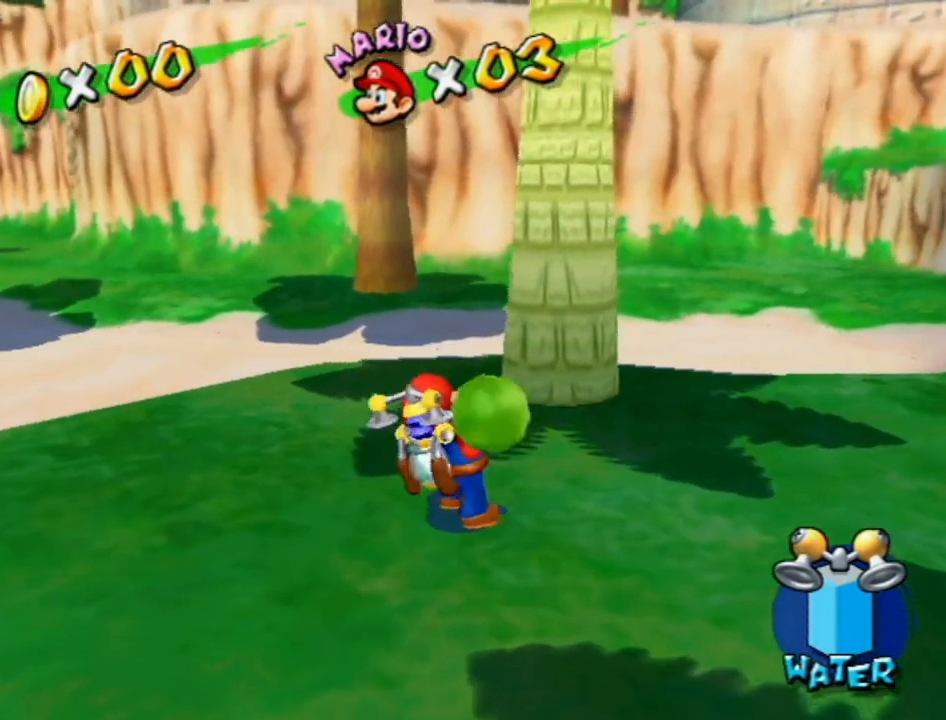
{"buttons": [], "left_stick": "up-left", "right_stick": "right", "events": [[50, "left_stick", "left"], [417, "left_stick", "up-left"]]}
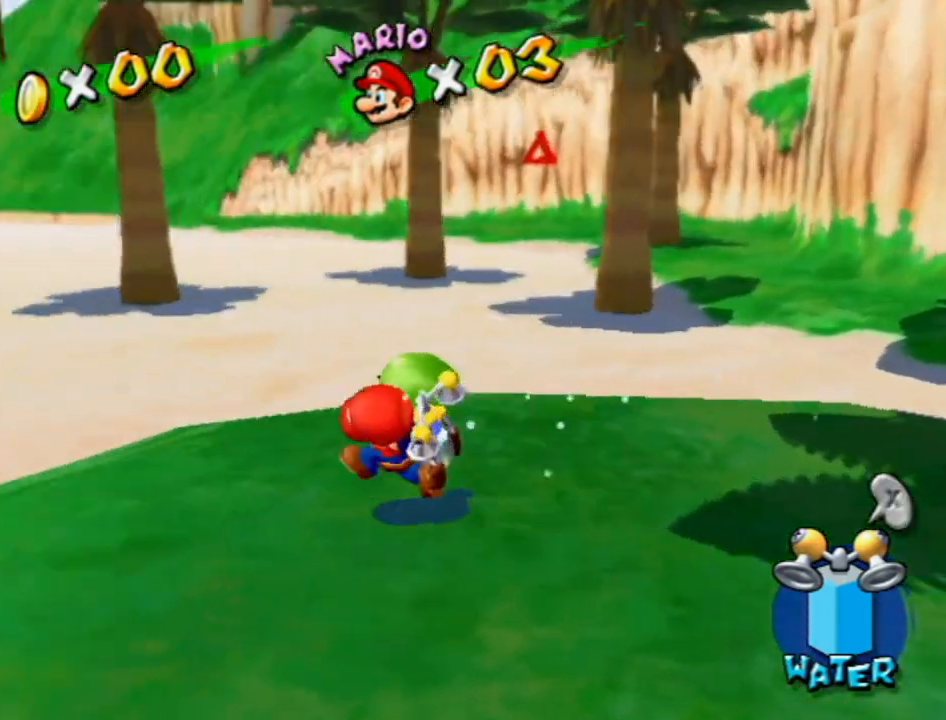
{"buttons": [], "left_stick": "up", "right_stick": "center", "events": [[267, "left_stick", "up"], [300, "right_stick", "center"]]}
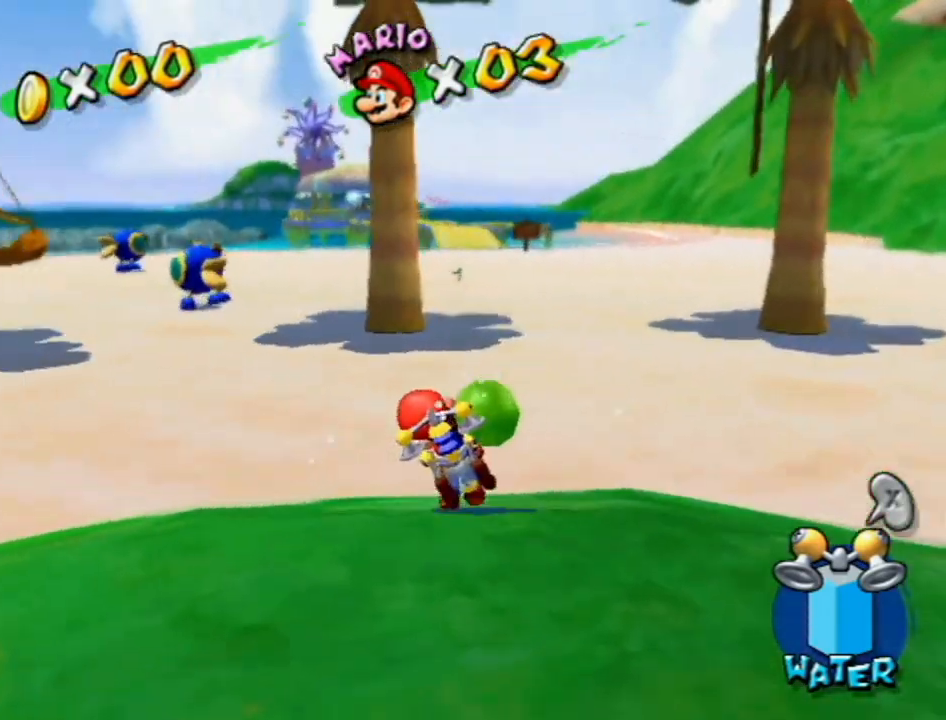
{"buttons": [], "left_stick": "up", "right_stick": "center", "events": [[17, "left_stick", "up-right"], [367, "left_stick", "up"]]}
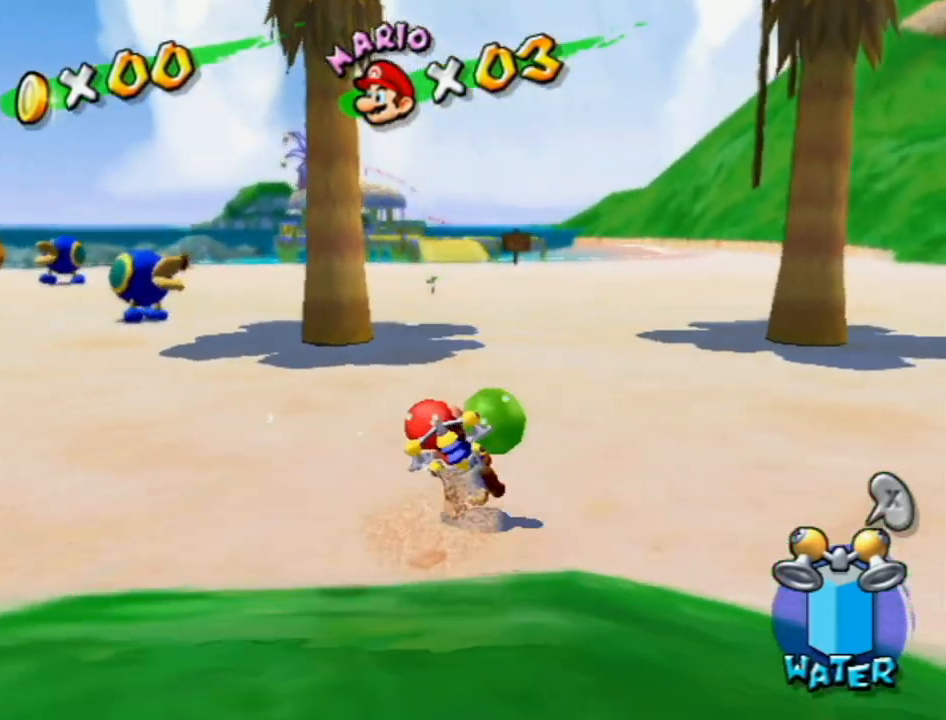
{"buttons": [], "left_stick": "up", "right_stick": "center", "events": [[50, "A", "down"], [383, "B", "down"], [467, "B", "up"], [483, "A", "up"]]}
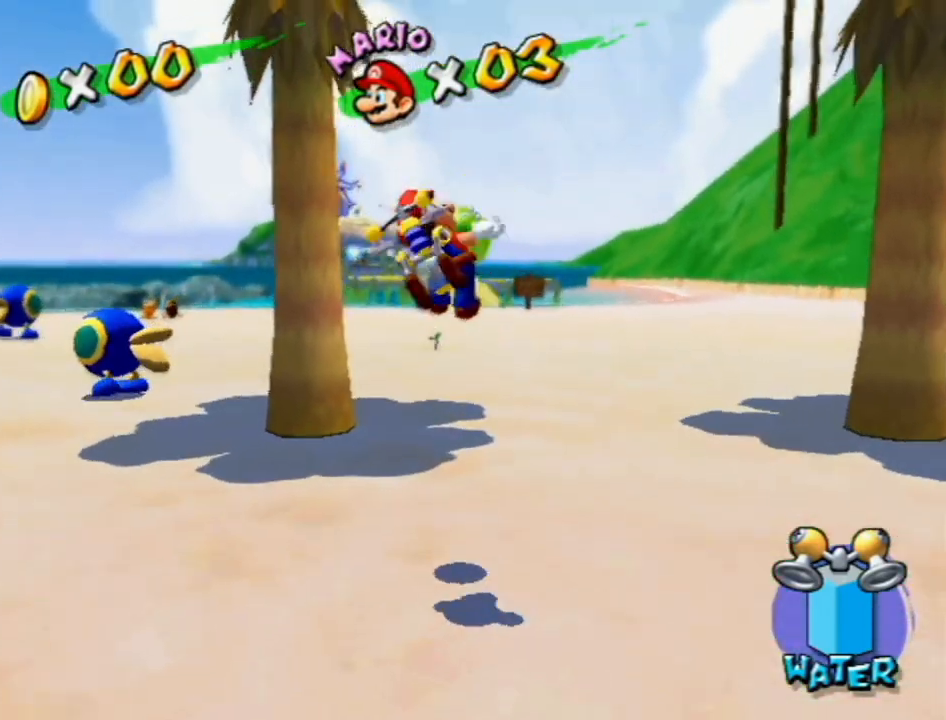
{"buttons": ["R1"], "left_stick": "up", "right_stick": "center", "events": [[83, "X", "down"], [183, "X", "up"], [267, "R1", "down"]]}
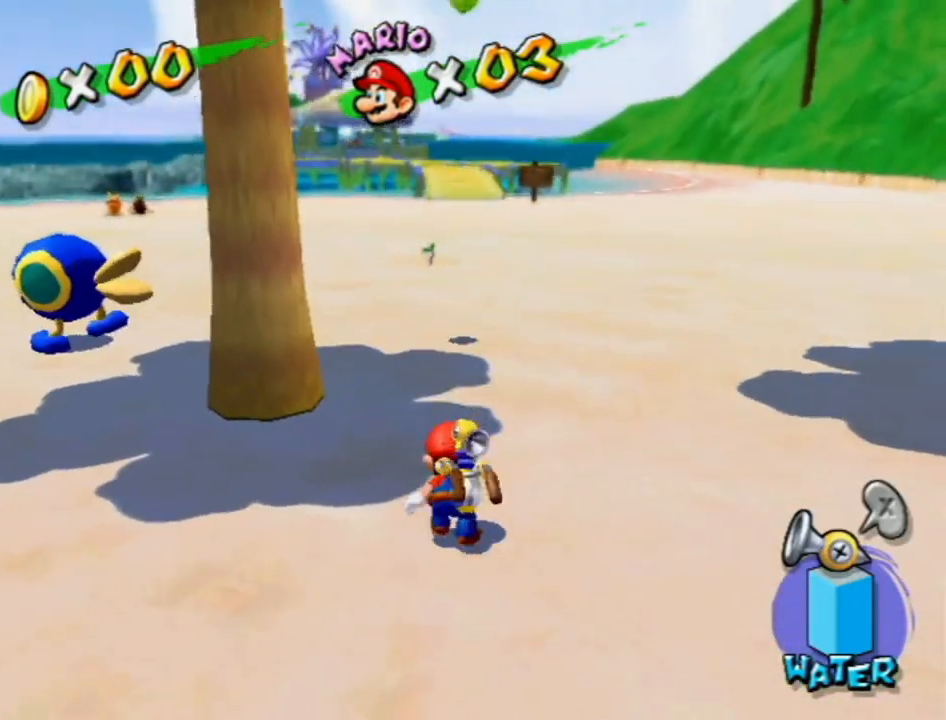
{"buttons": [], "left_stick": "up", "right_stick": "center", "events": [[117, "X", "down"], [233, "X", "up"], [267, "R1", "up"], [300, "B", "down"], [367, "B", "up"]]}
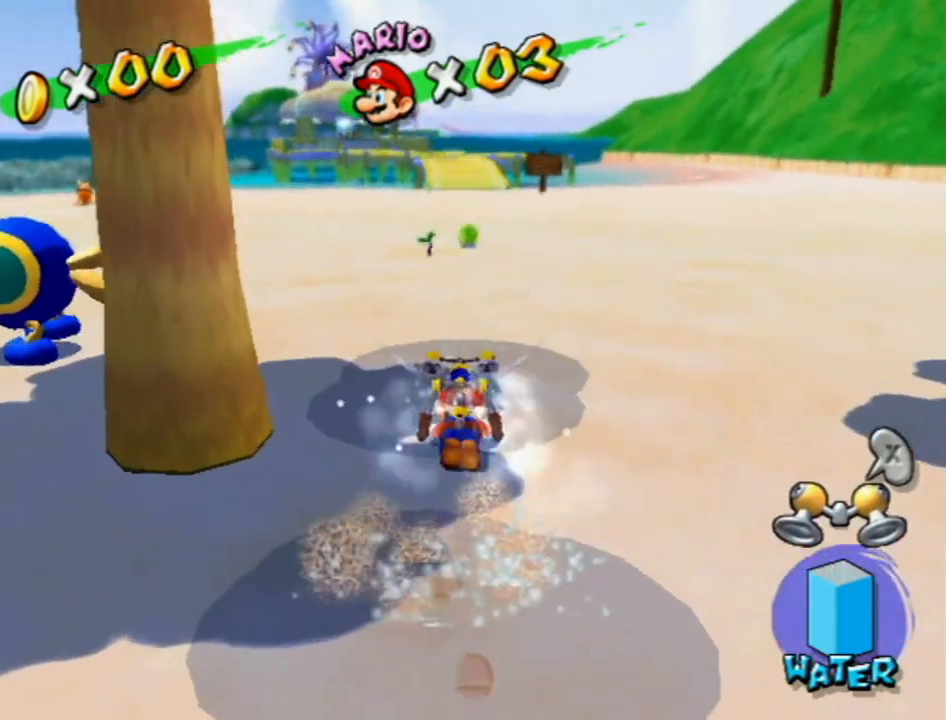
{"buttons": [], "left_stick": "up", "right_stick": "center", "events": []}
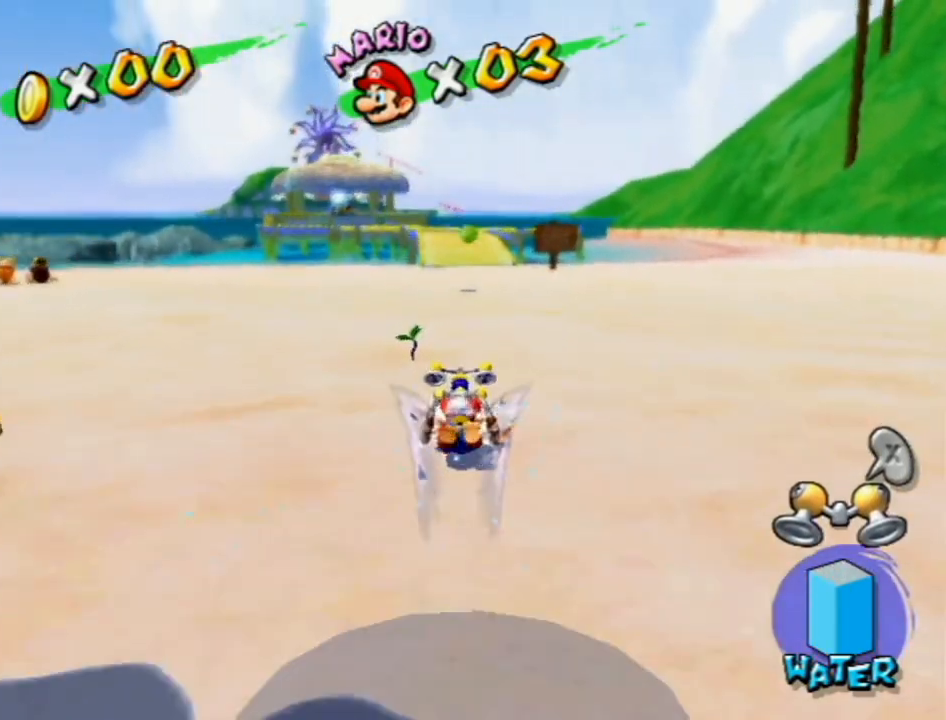
{"buttons": [], "left_stick": "up", "right_stick": "center", "events": []}
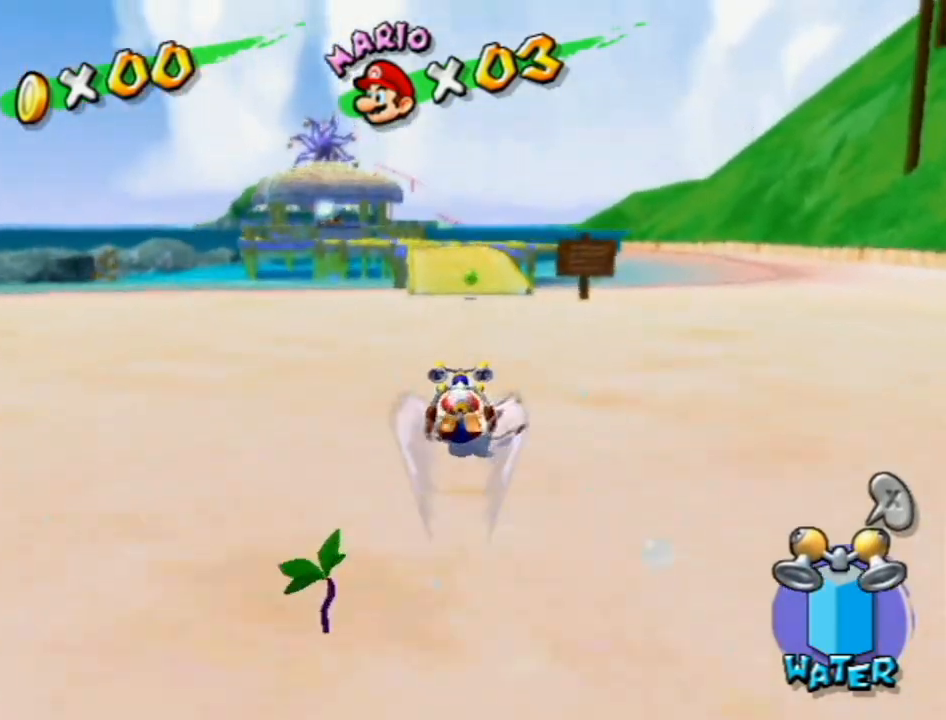
{"buttons": [], "left_stick": "up", "right_stick": "center", "events": []}
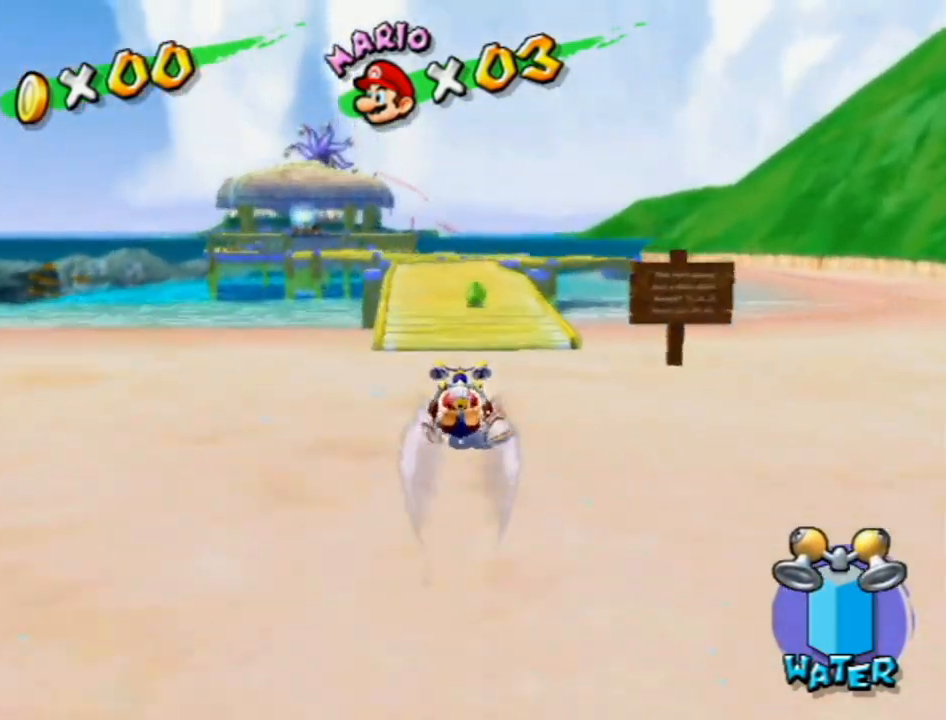
{"buttons": ["B"], "left_stick": "up", "right_stick": "center", "events": [[367, "B", "down"]]}
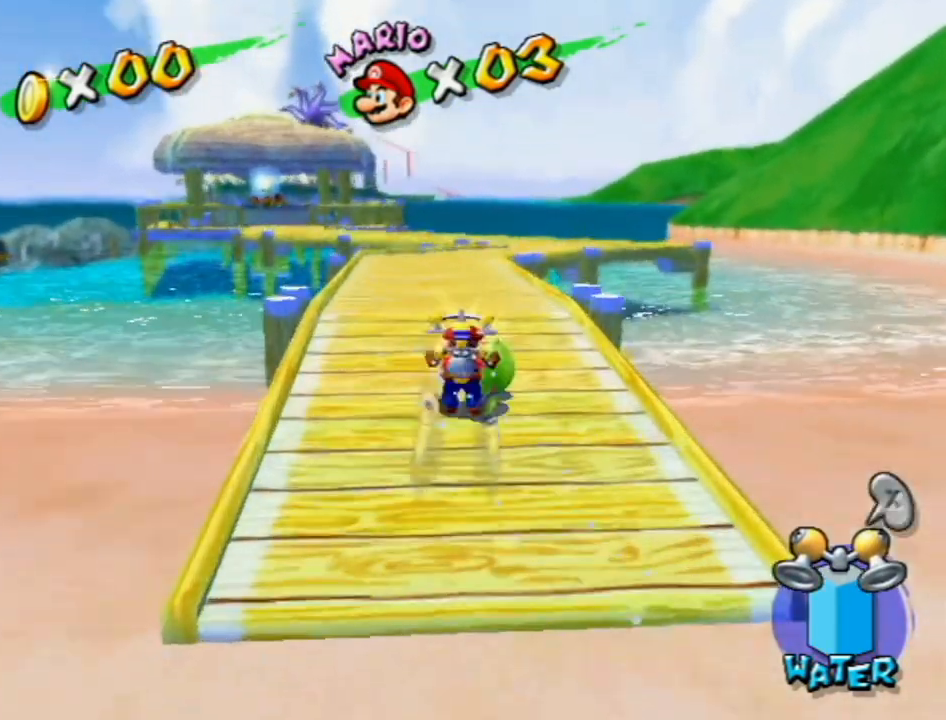
{"buttons": [], "left_stick": "up", "right_stick": "center", "events": [[183, "B", "up"], [383, "right_stick", "up-right"], [483, "right_stick", "center"]]}
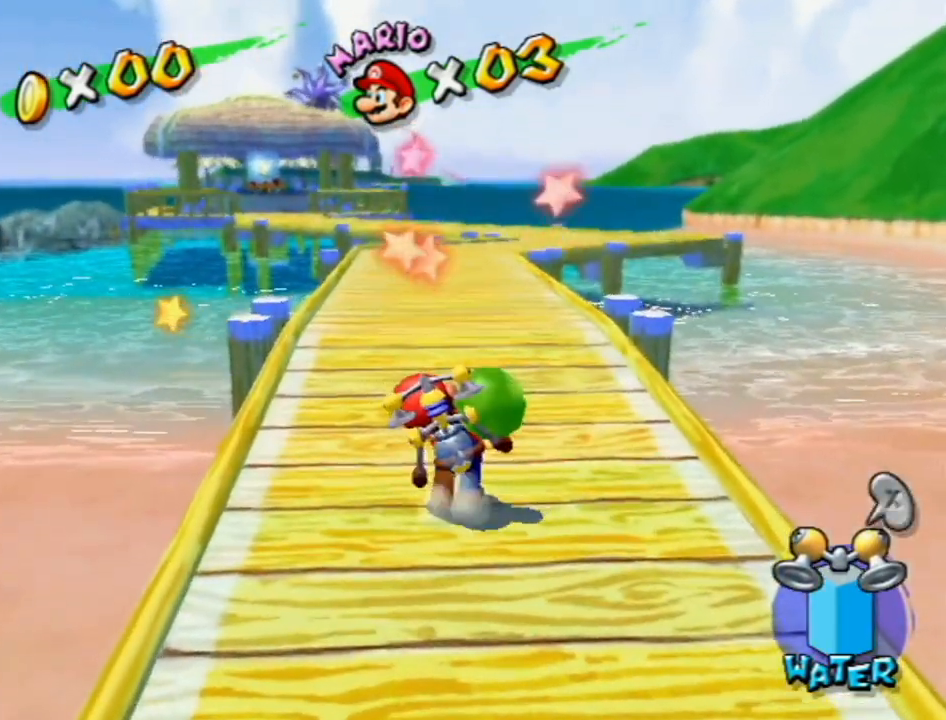
{"buttons": [], "left_stick": "up", "right_stick": "center", "events": [[300, "right_stick", "up-right"], [417, "right_stick", "center"]]}